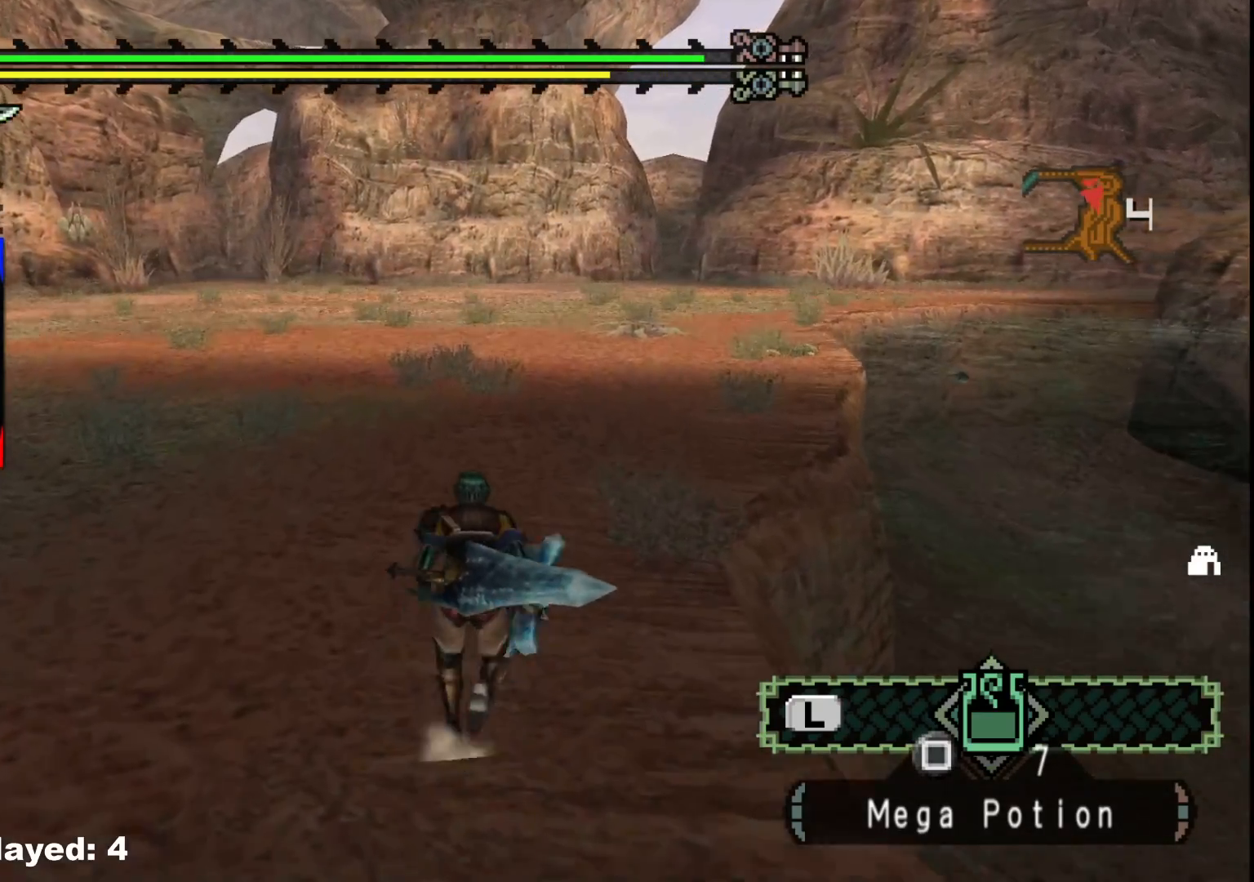
Gameplay with a controller (Xbox layout); each line is a JSON object with the inputs held at the frame after it. "events" lists button and stick changes between this image and that frame as [ms after this image, input, new state], when the widget could be followed in between. Not read: L2 L3 R1 R3.
{"buttons": [], "left_stick": "up", "right_stick": "center", "events": []}
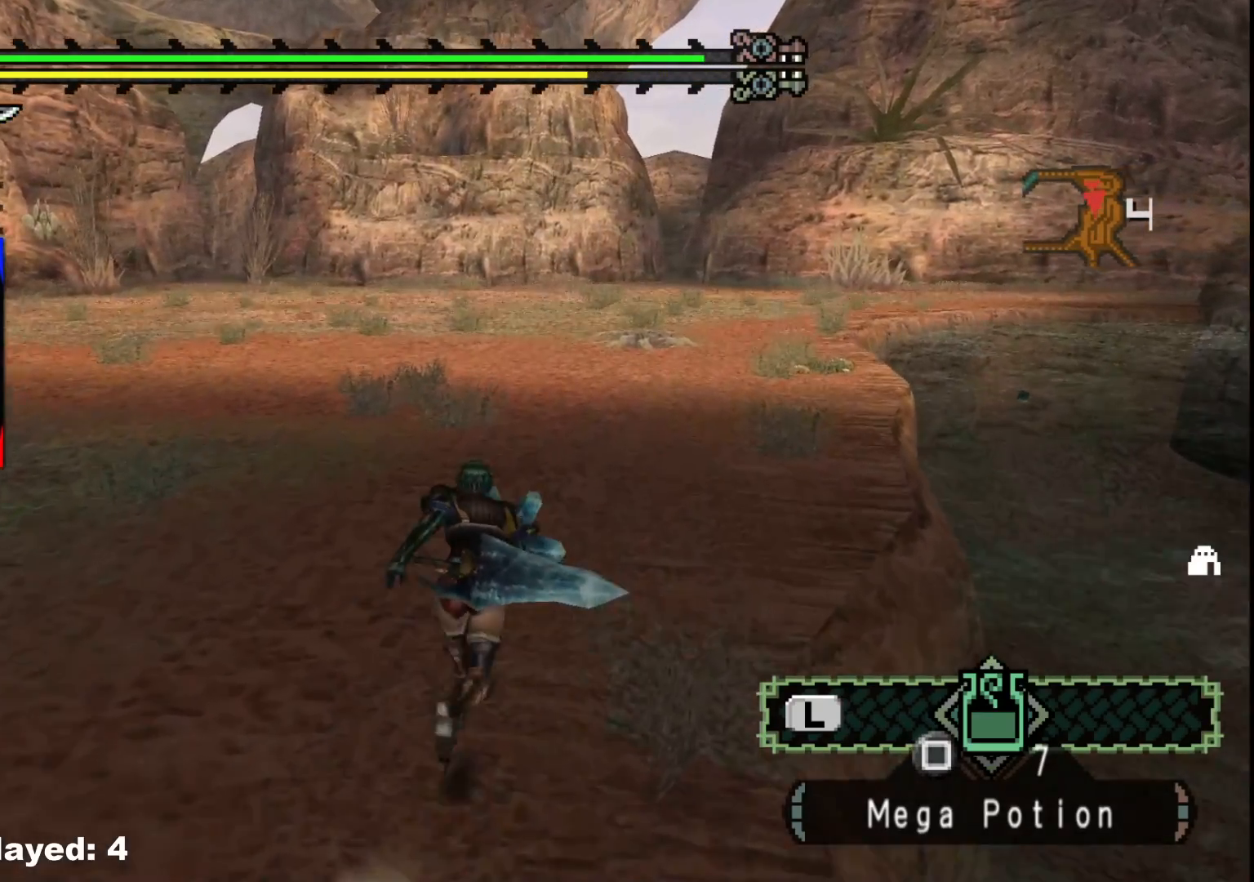
{"buttons": [], "left_stick": "up", "right_stick": "center", "events": []}
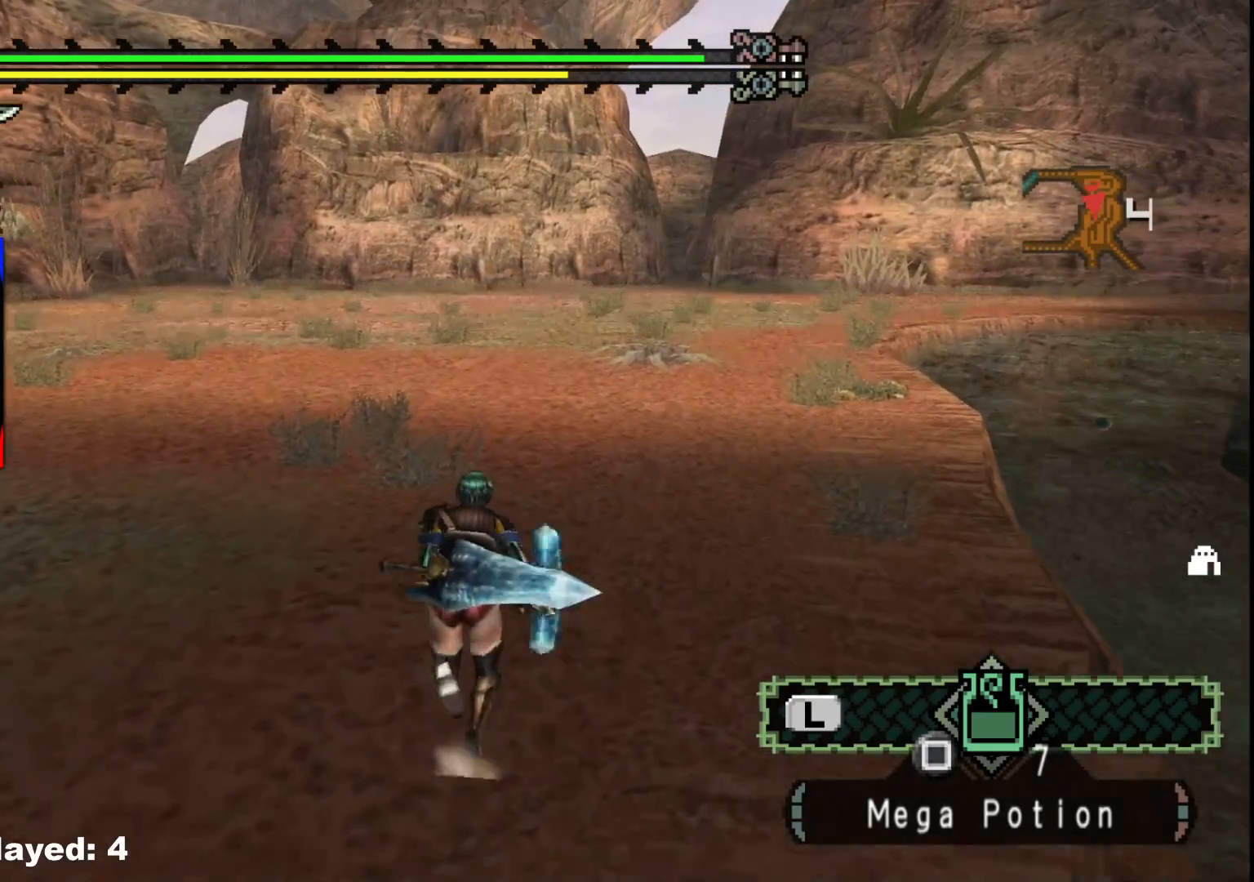
{"buttons": [], "left_stick": "up", "right_stick": "center", "events": []}
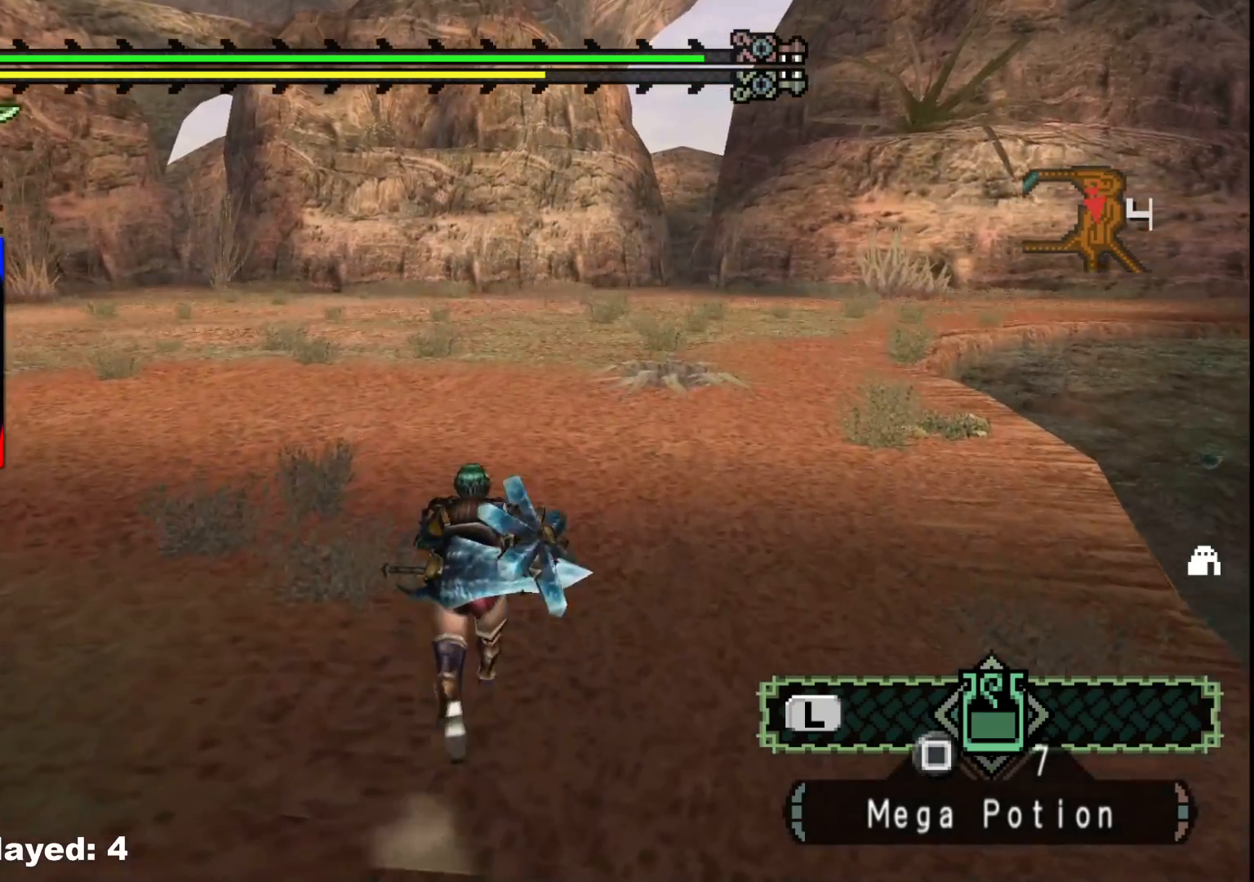
{"buttons": [], "left_stick": "up", "right_stick": "center", "events": []}
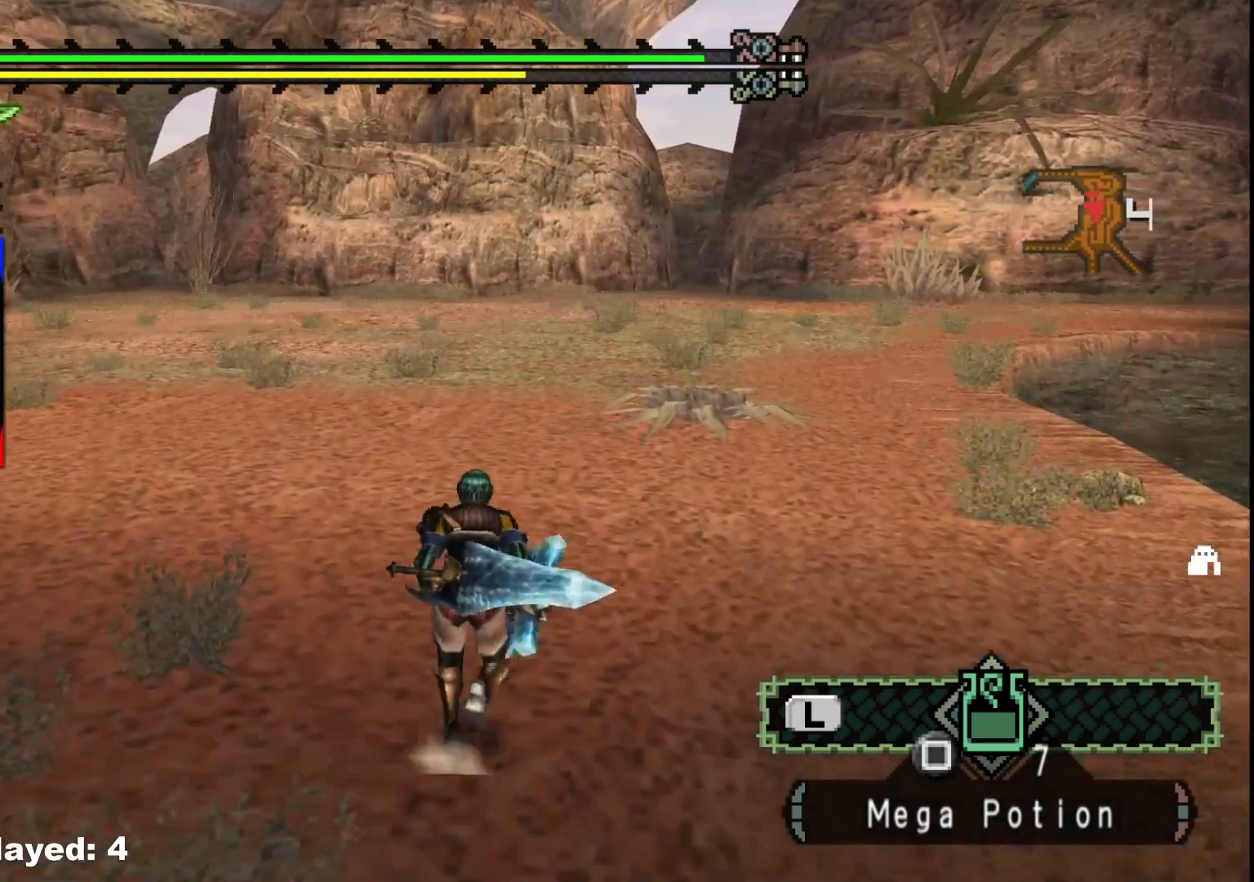
{"buttons": [], "left_stick": "up", "right_stick": "center", "events": []}
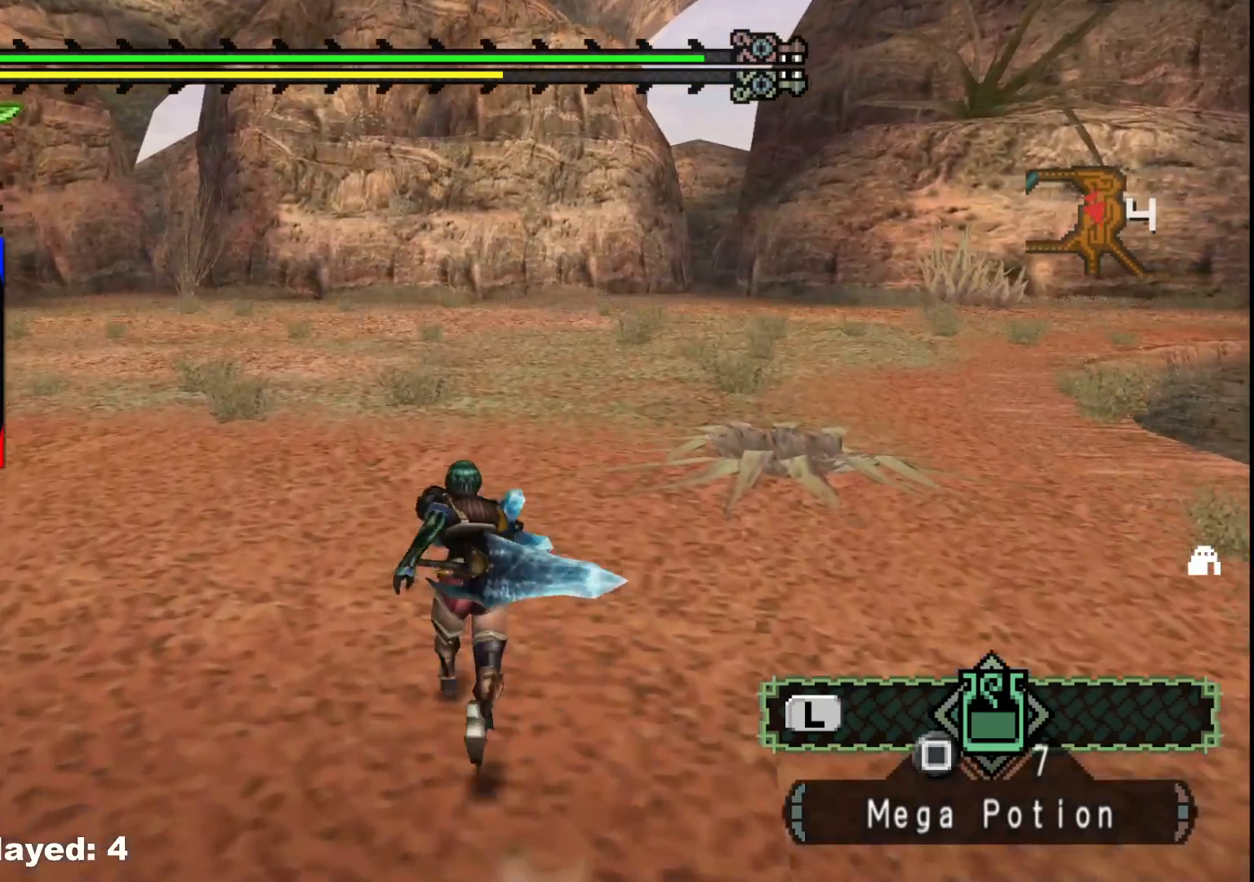
{"buttons": [], "left_stick": "up", "right_stick": "center", "events": []}
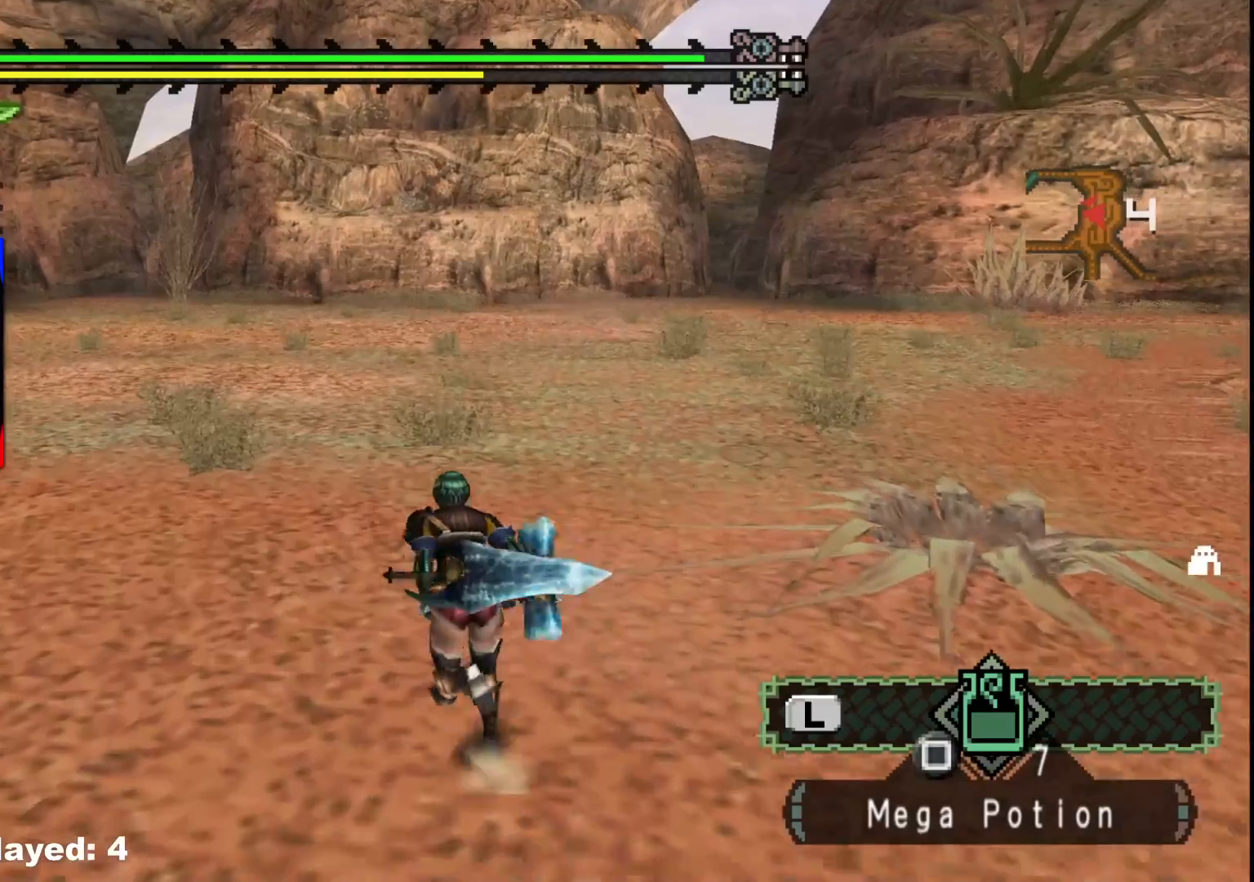
{"buttons": [], "left_stick": "up", "right_stick": "center", "events": []}
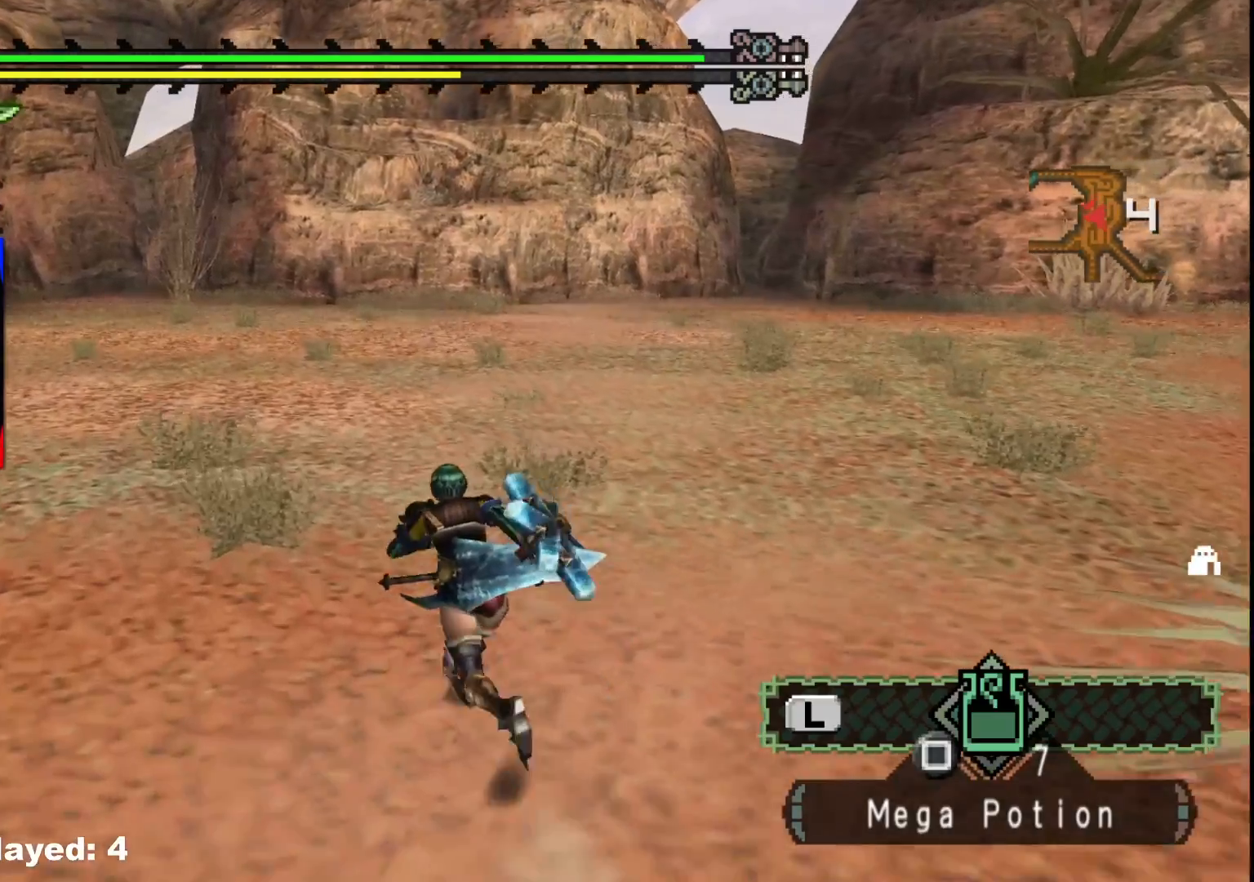
{"buttons": [], "left_stick": "up", "right_stick": "center", "events": []}
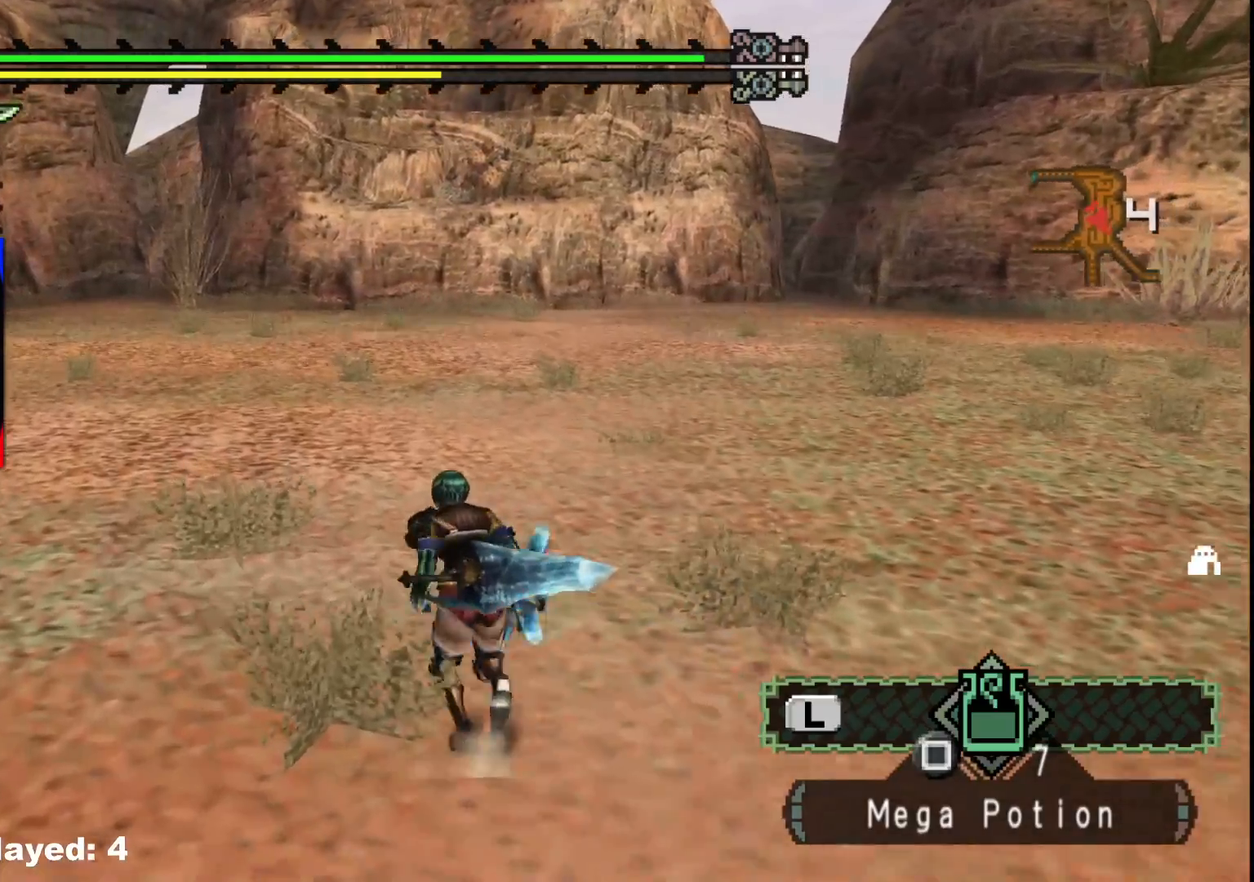
{"buttons": [], "left_stick": "up", "right_stick": "center", "events": []}
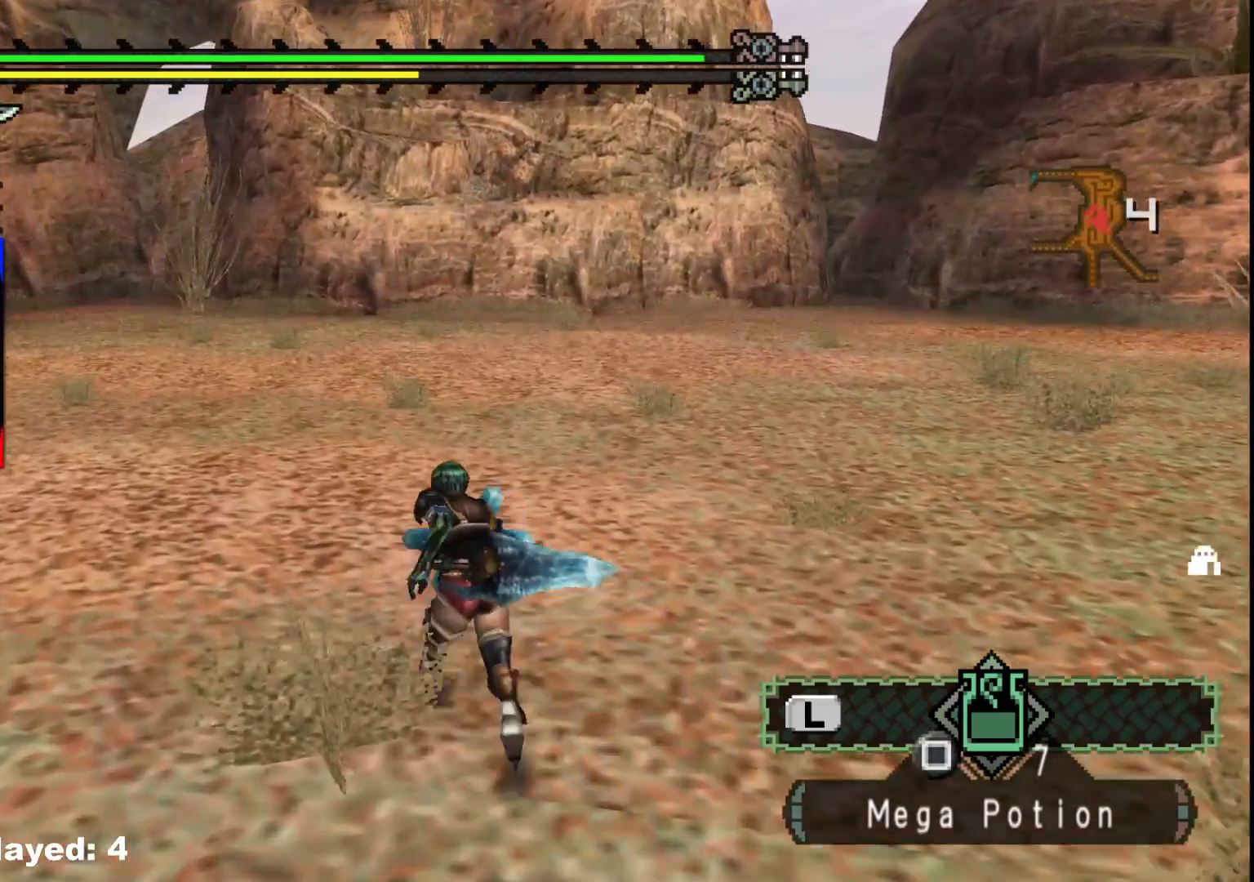
{"buttons": [], "left_stick": "up", "right_stick": "center", "events": []}
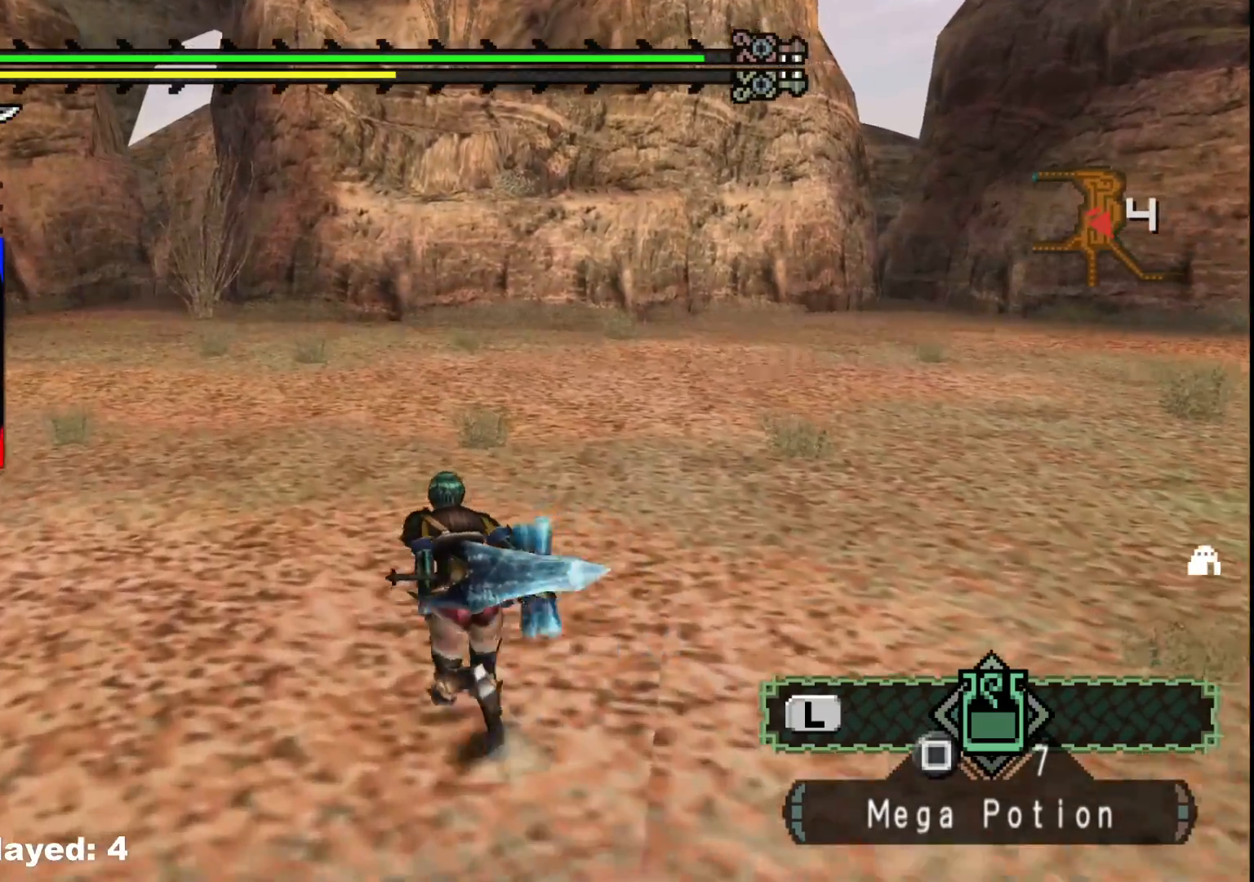
{"buttons": [], "left_stick": "up", "right_stick": "center", "events": []}
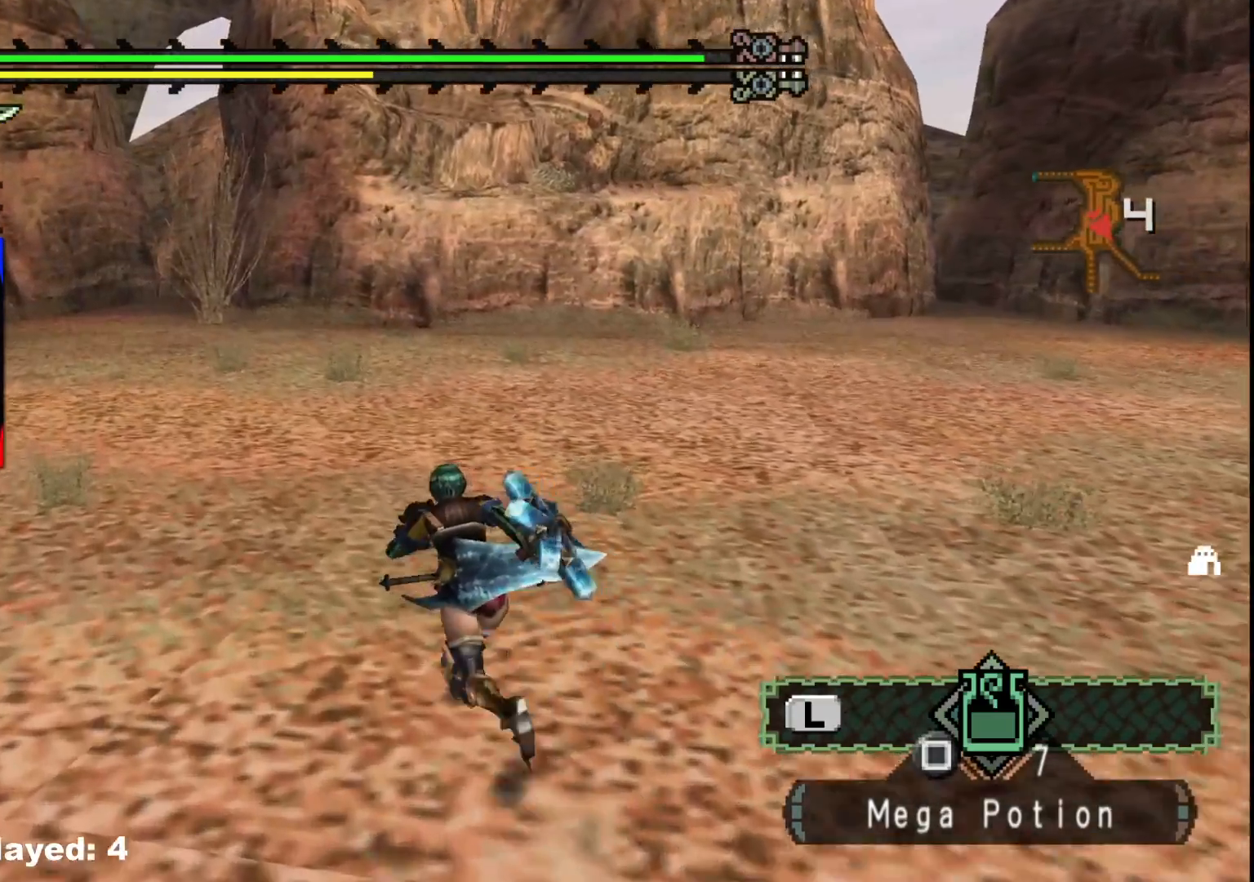
{"buttons": [], "left_stick": "up", "right_stick": "center", "events": []}
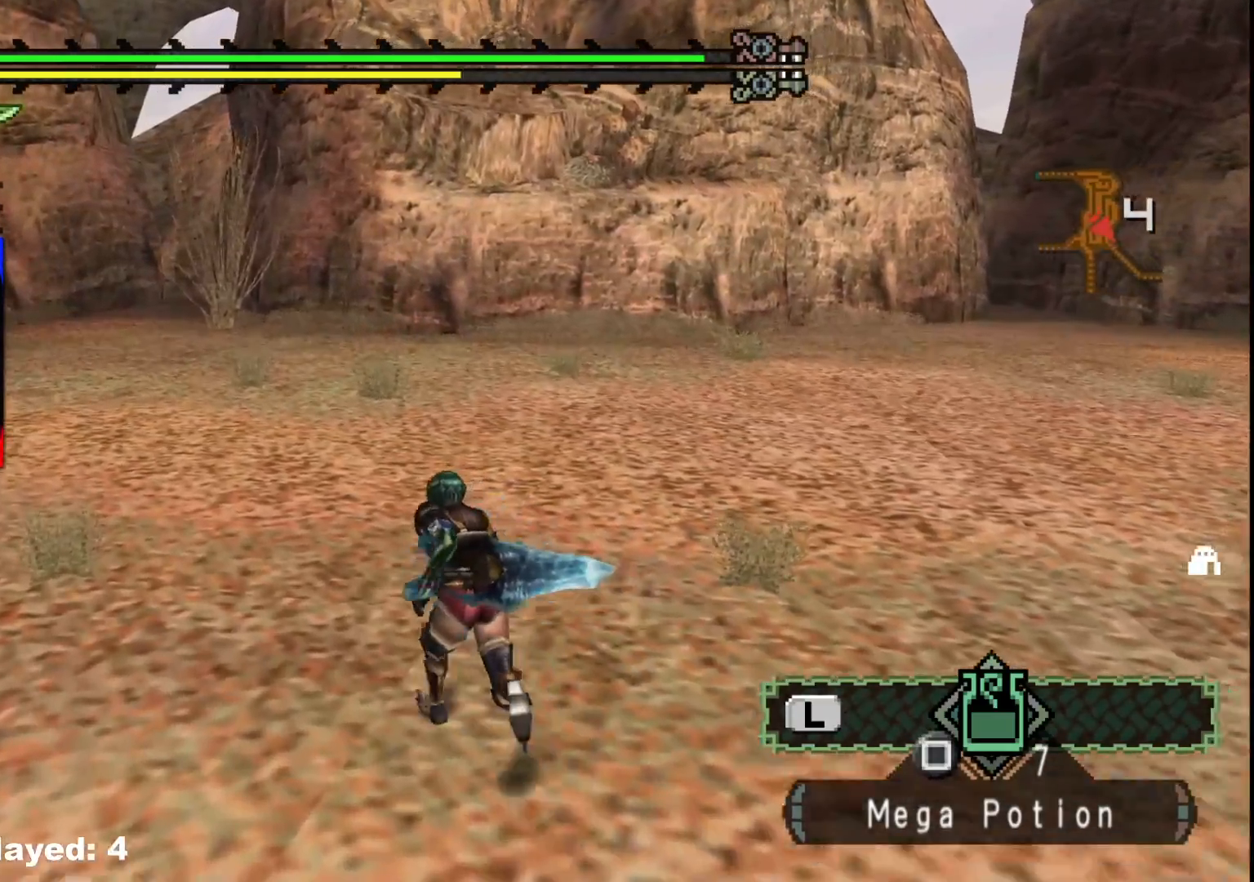
{"buttons": [], "left_stick": "up", "right_stick": "center", "events": []}
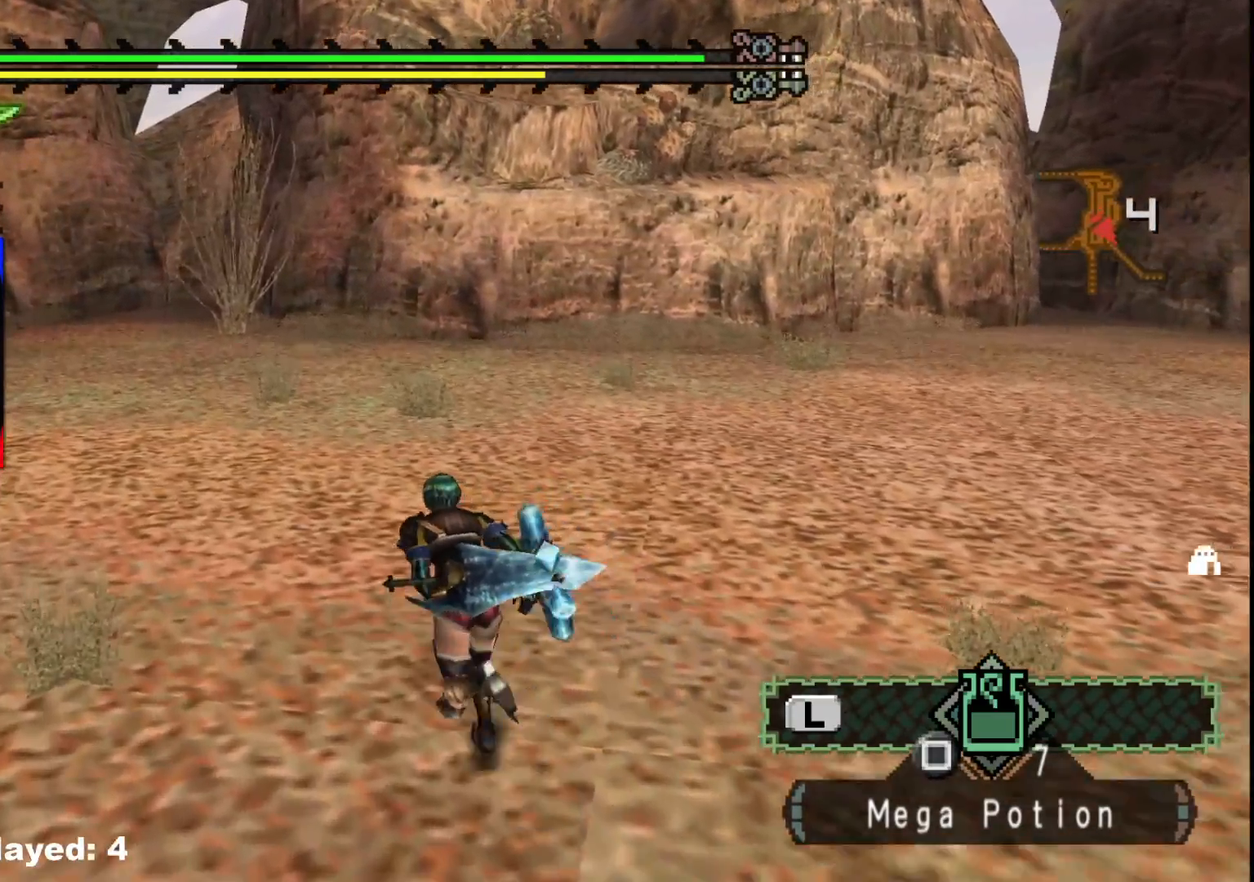
{"buttons": [], "left_stick": "up", "right_stick": "center", "events": []}
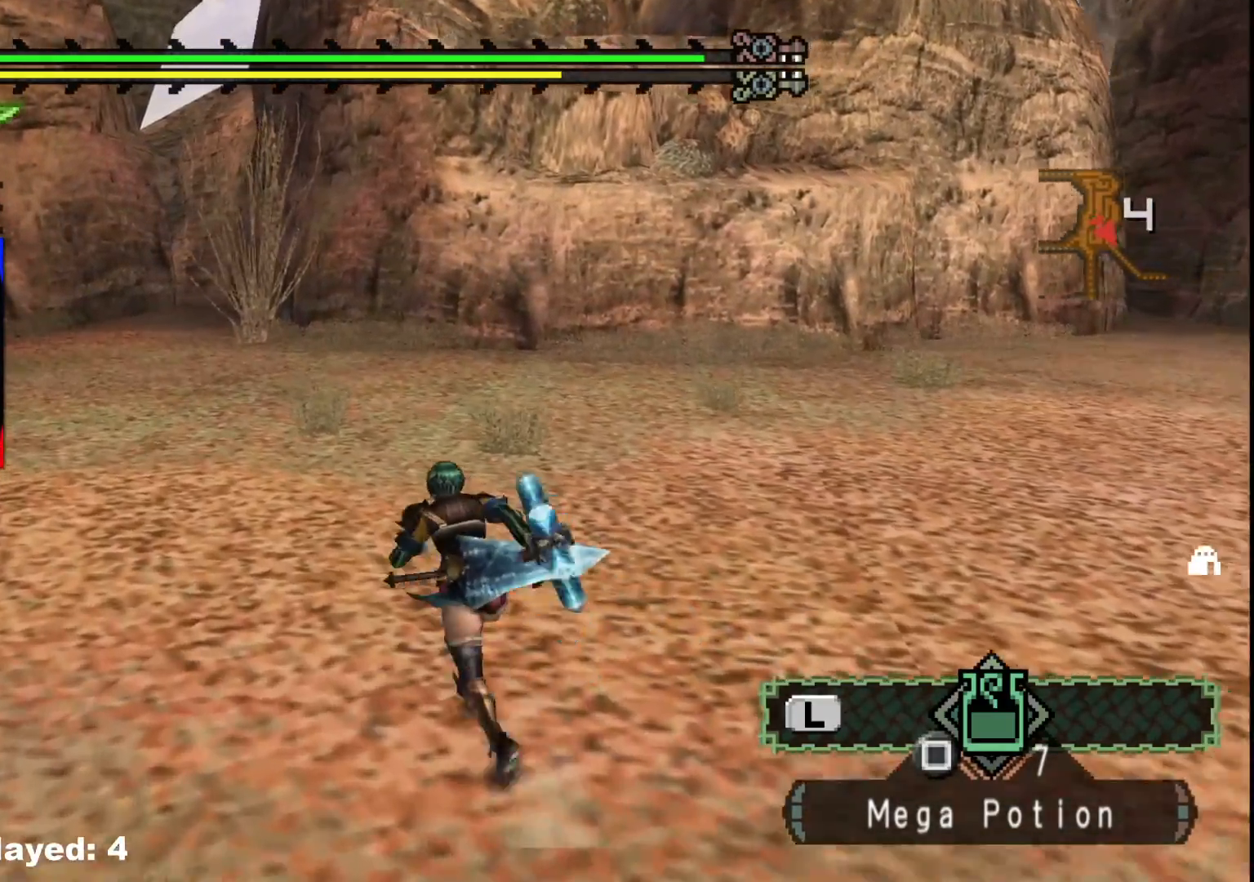
{"buttons": [], "left_stick": "up", "right_stick": "center", "events": []}
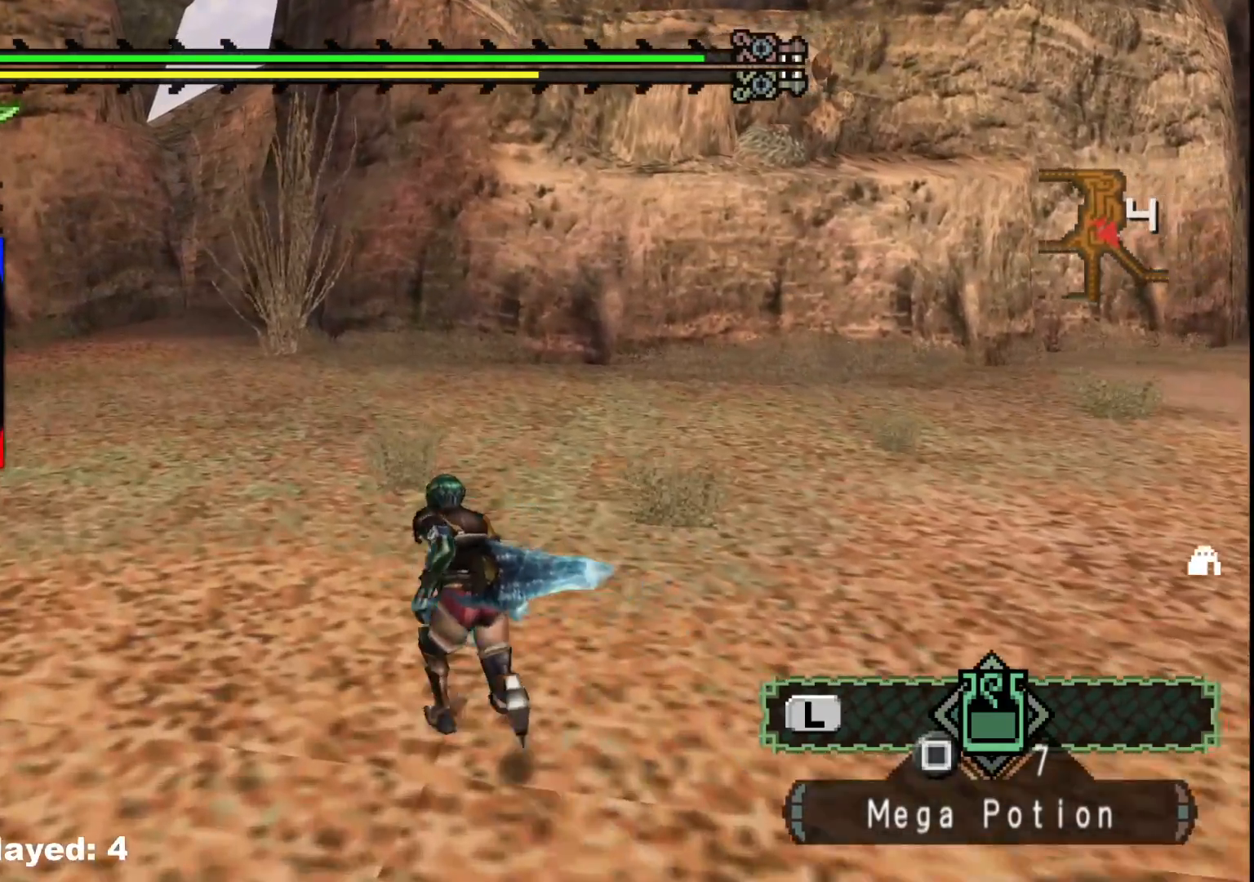
{"buttons": [], "left_stick": "up", "right_stick": "center", "events": []}
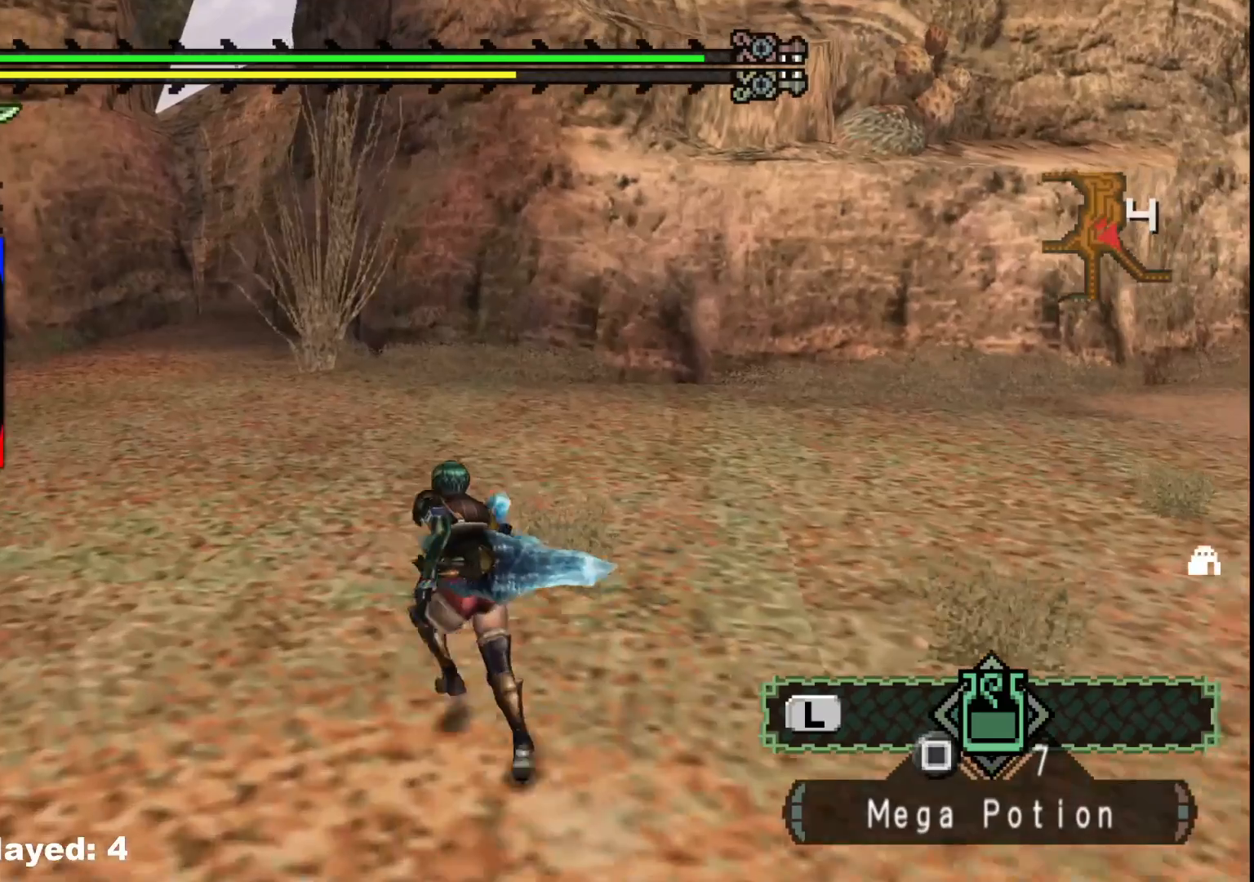
{"buttons": [], "left_stick": "up", "right_stick": "center", "events": []}
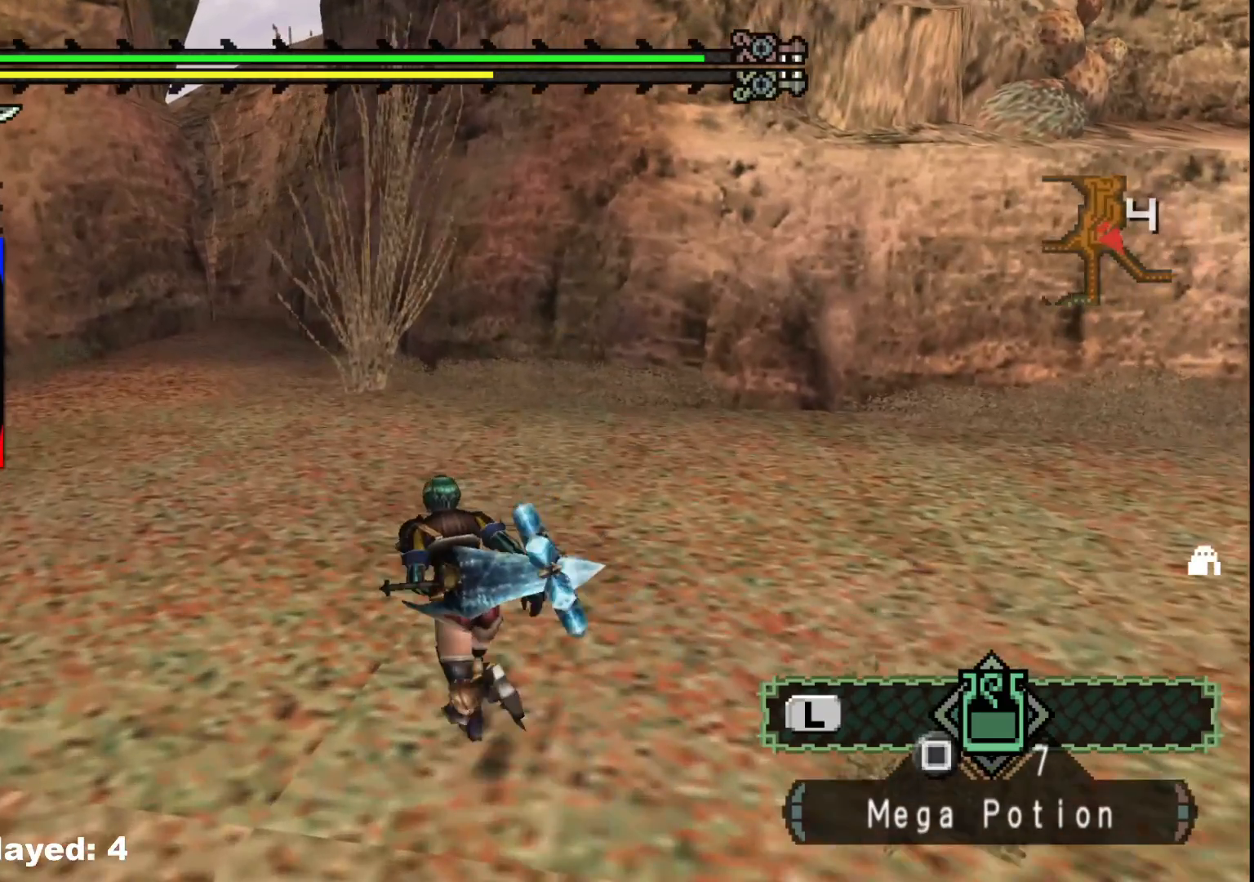
{"buttons": [], "left_stick": "up", "right_stick": "center", "events": []}
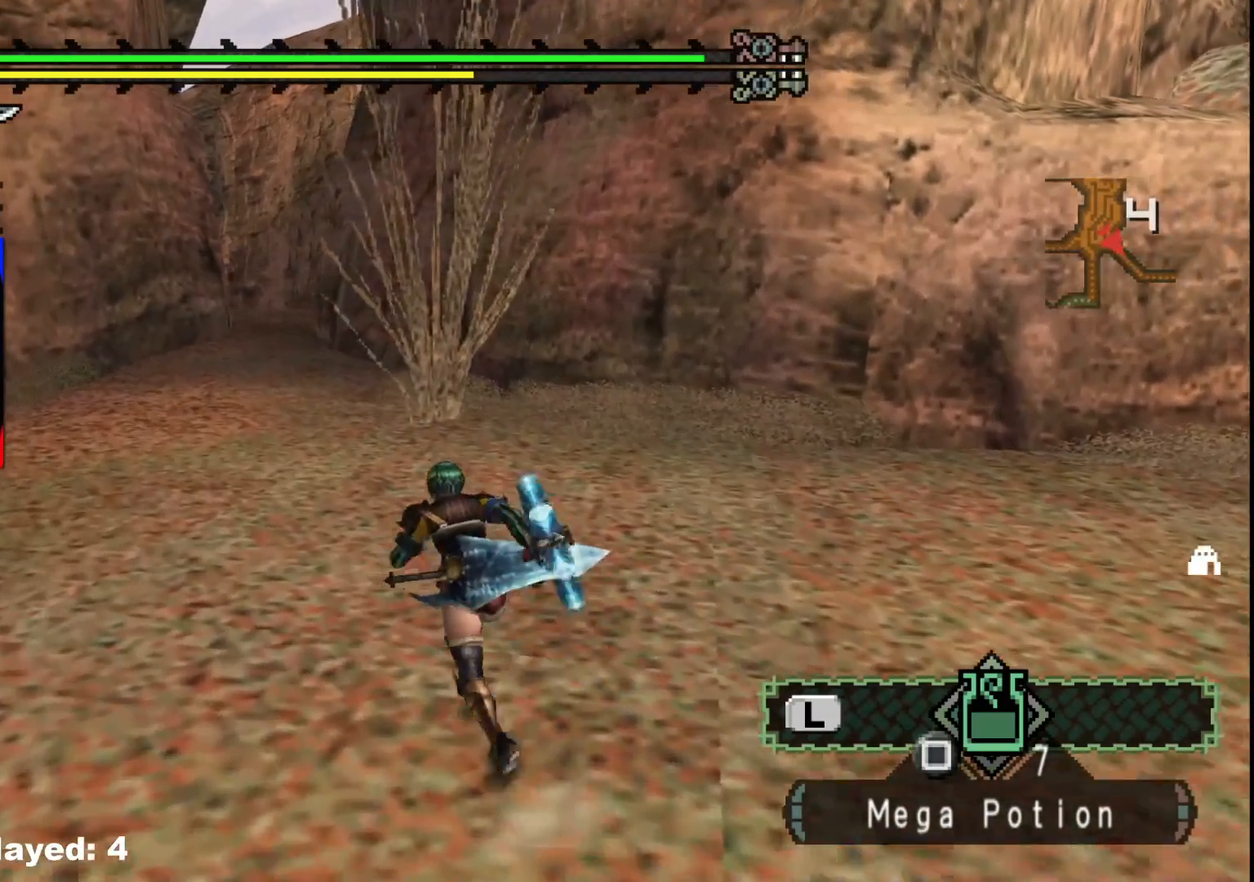
{"buttons": [], "left_stick": "up", "right_stick": "center", "events": []}
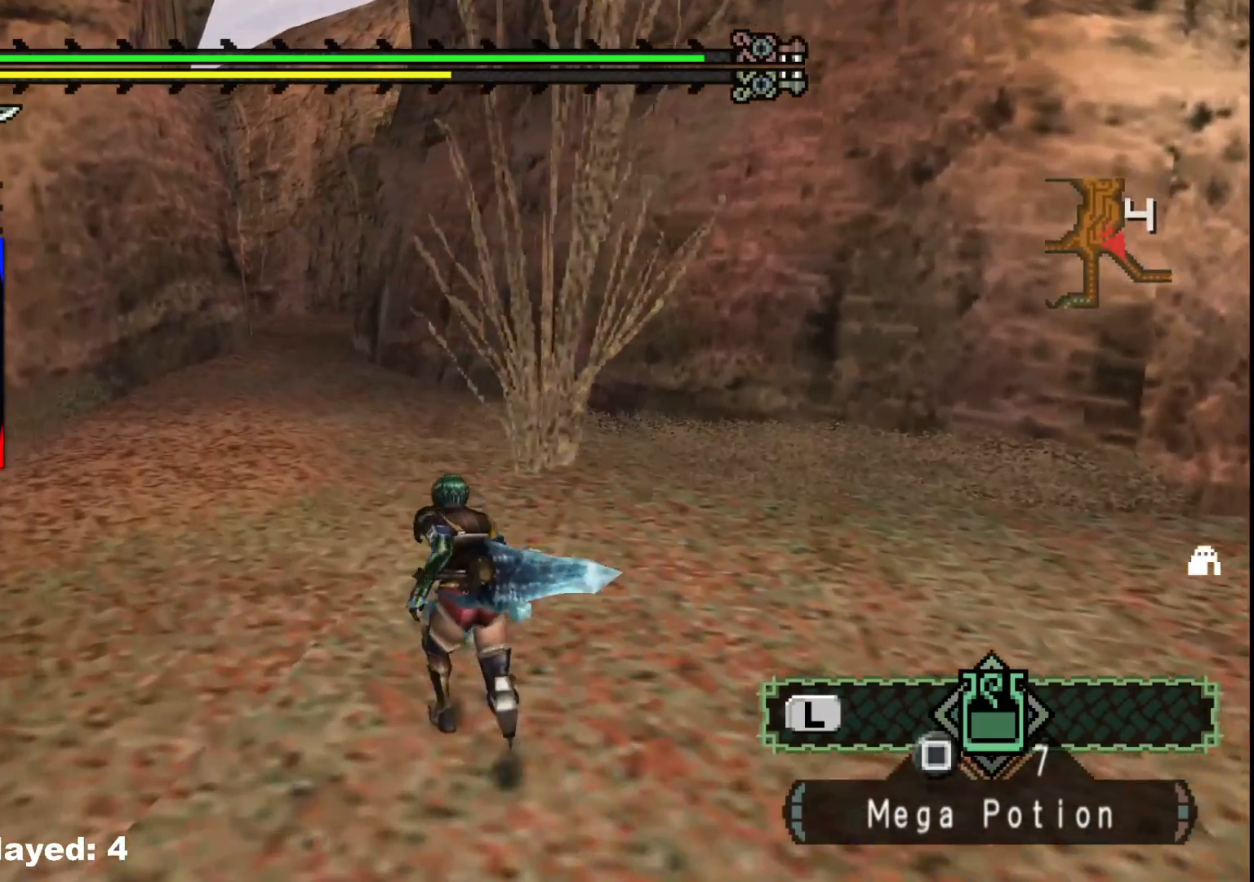
{"buttons": [], "left_stick": "up", "right_stick": "center", "events": []}
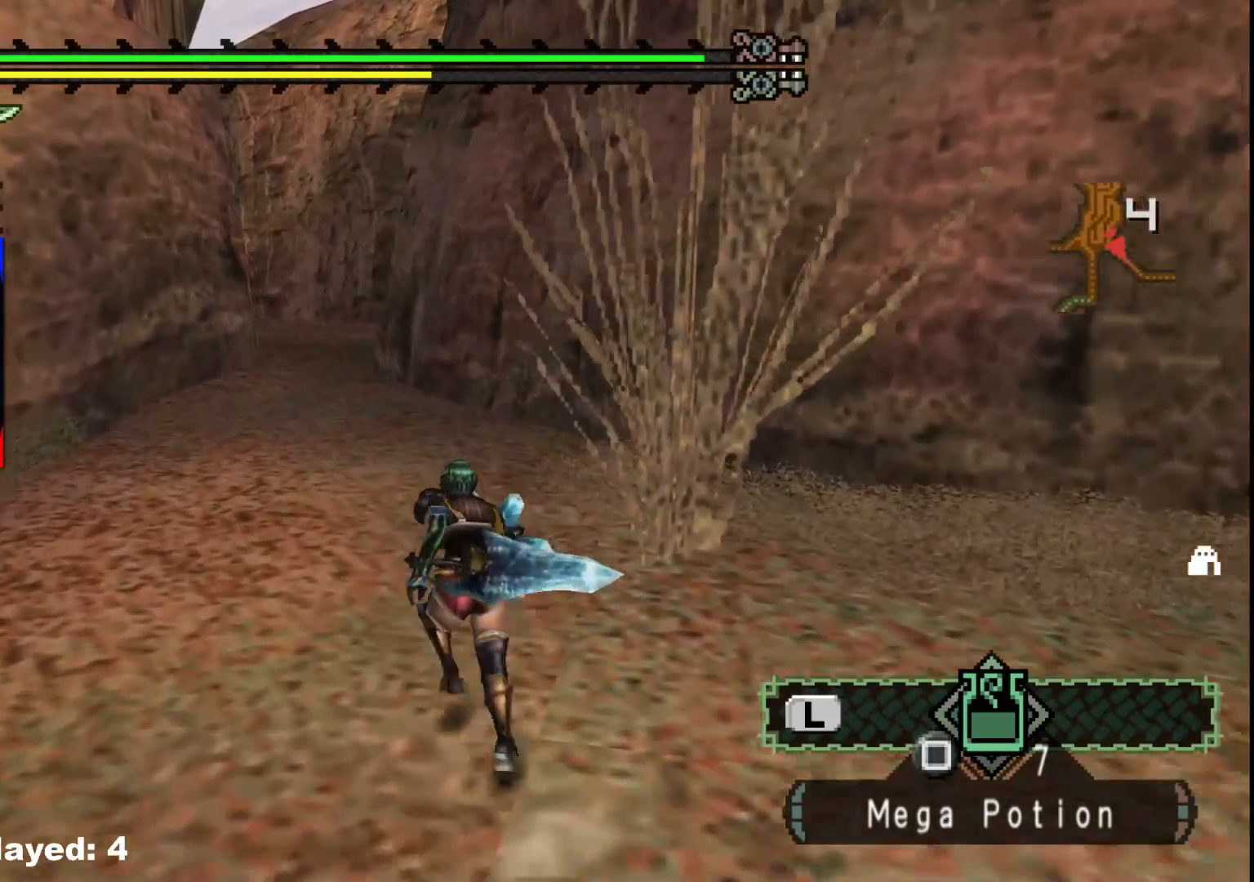
{"buttons": [], "left_stick": "up", "right_stick": "center", "events": []}
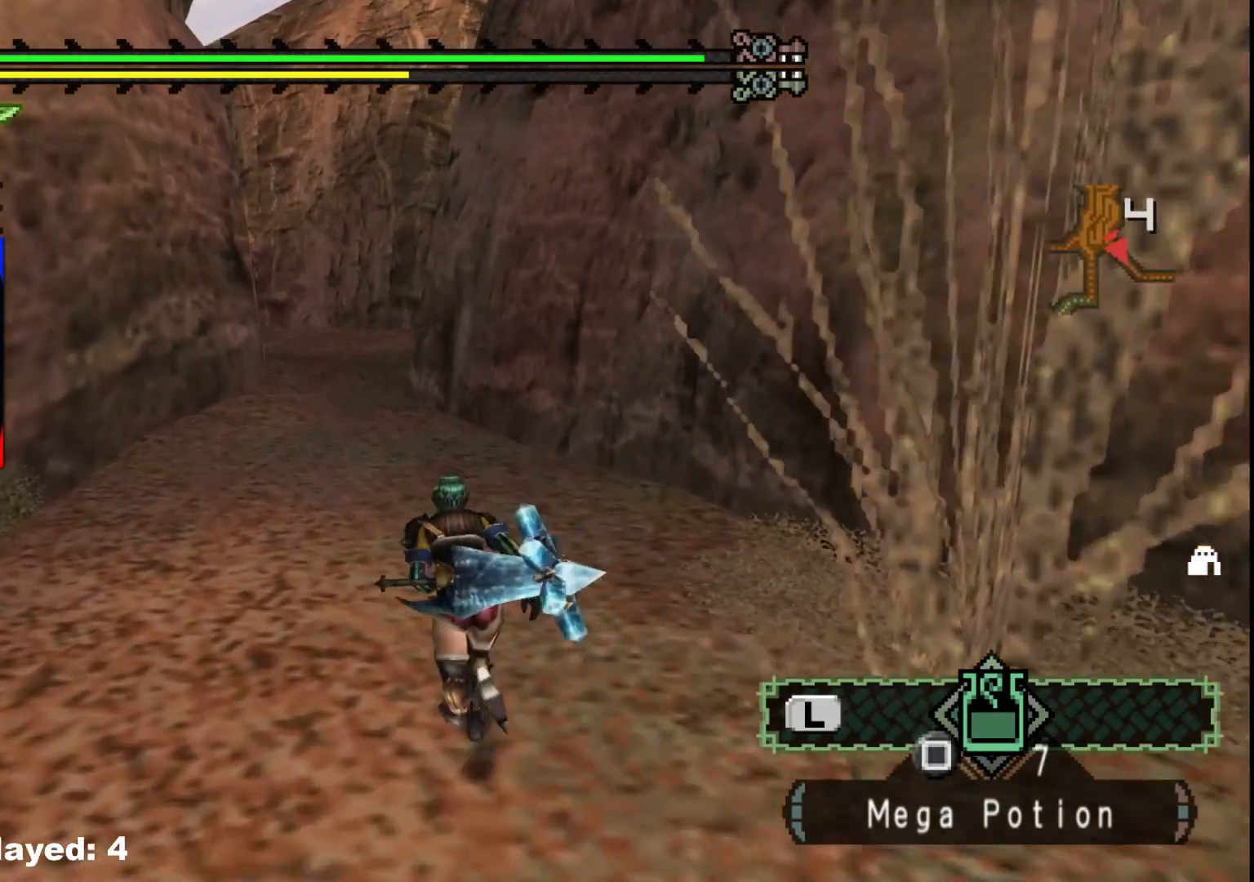
{"buttons": [], "left_stick": "up", "right_stick": "center", "events": []}
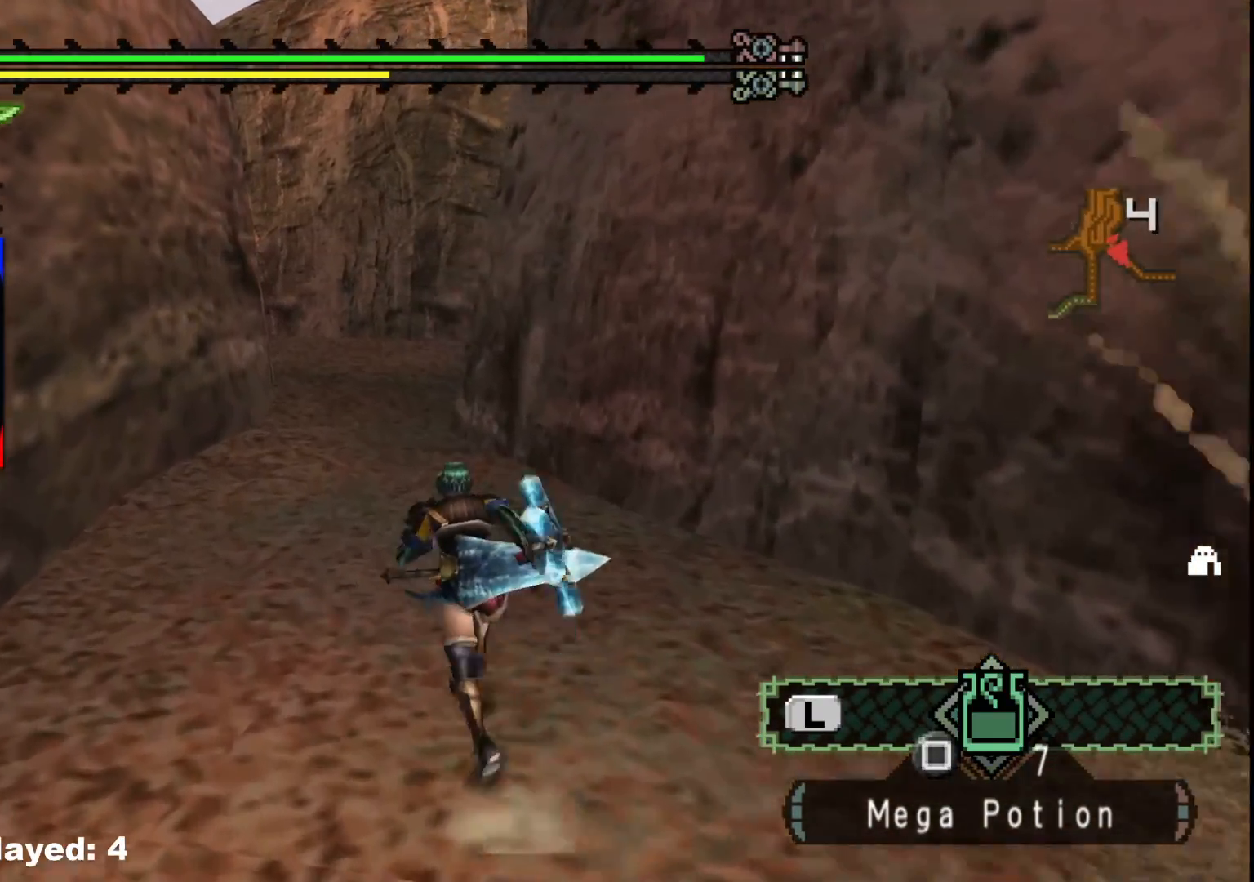
{"buttons": [], "left_stick": "up", "right_stick": "center", "events": []}
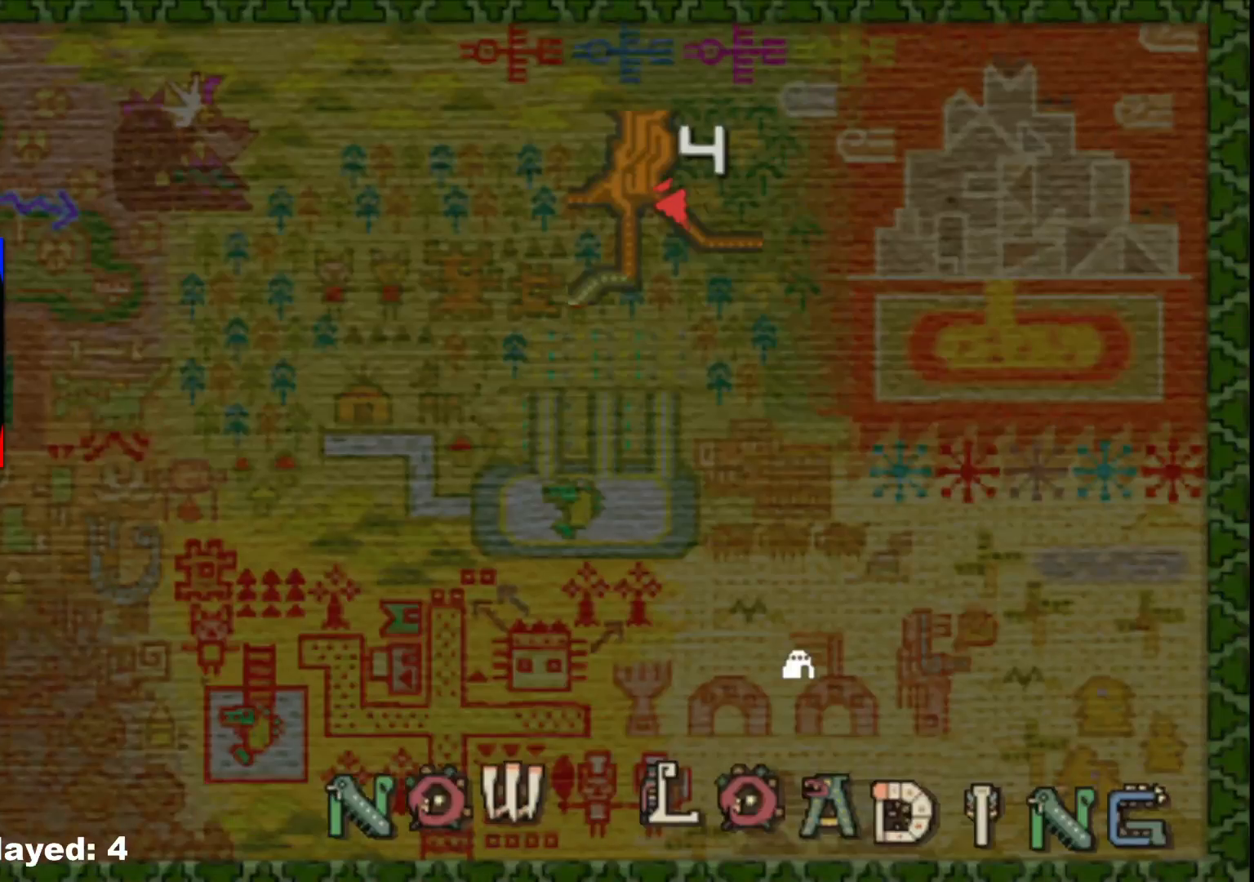
{"buttons": [], "left_stick": "up", "right_stick": "center", "events": []}
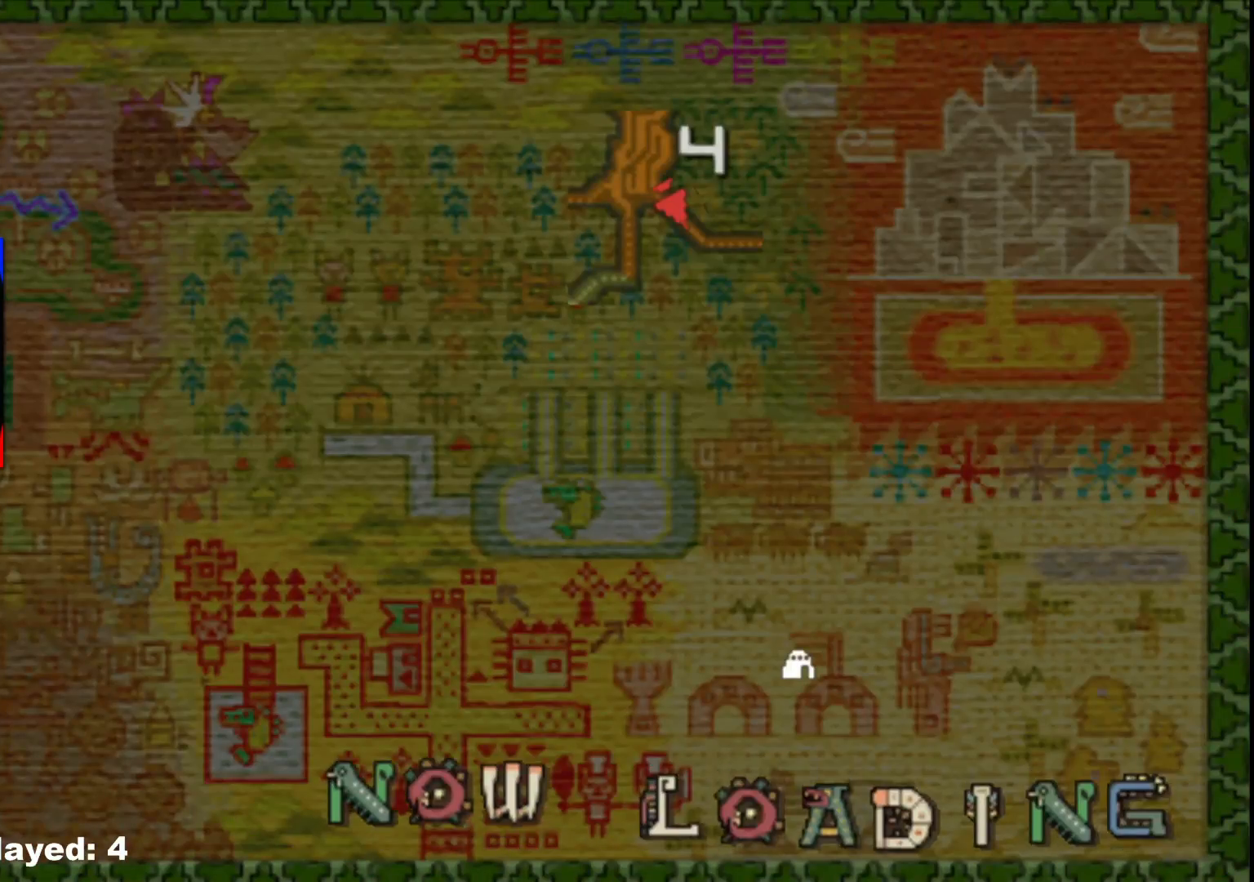
{"buttons": [], "left_stick": "center", "right_stick": "center", "events": [[250, "left_stick", "center"]]}
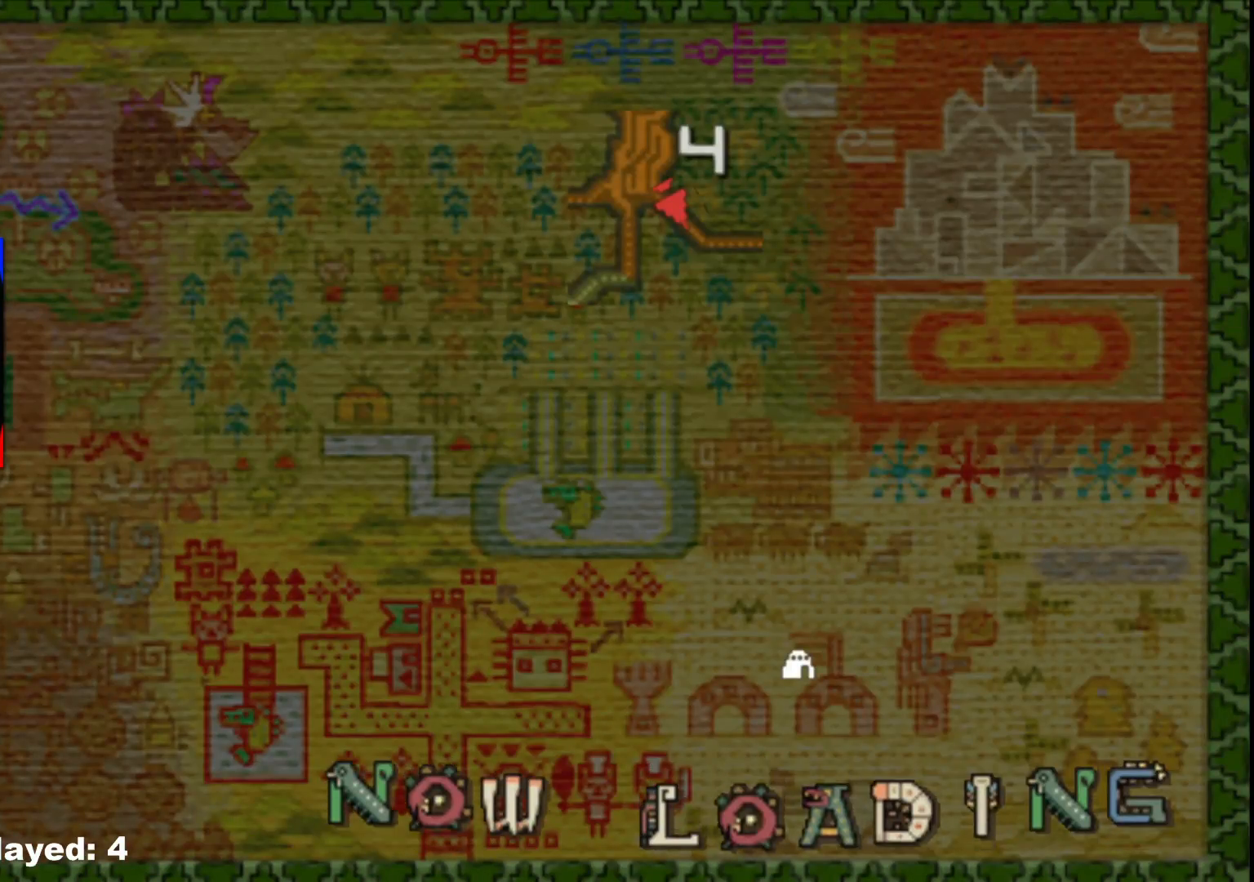
{"buttons": [], "left_stick": "up", "right_stick": "center", "events": [[150, "left_stick", "up"]]}
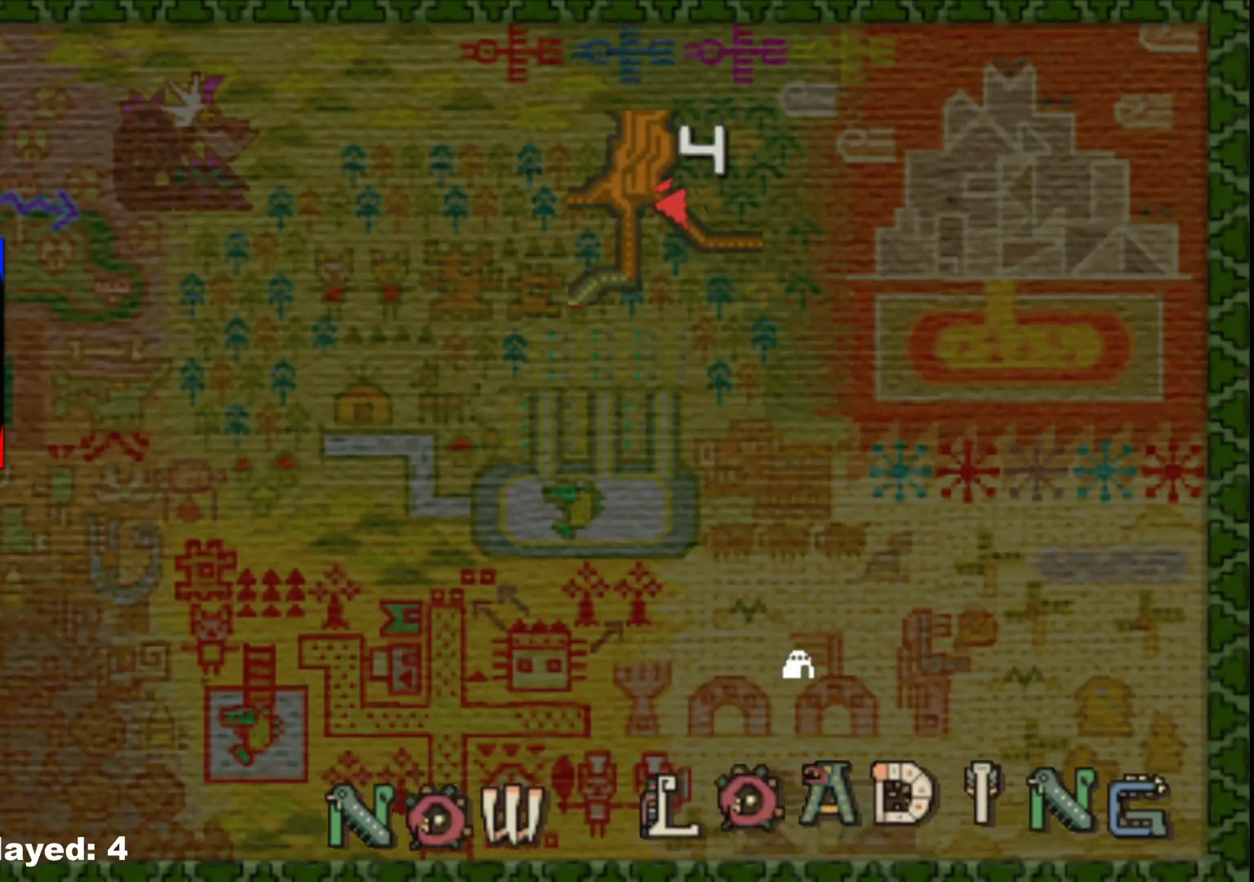
{"buttons": [], "left_stick": "up", "right_stick": "center", "events": []}
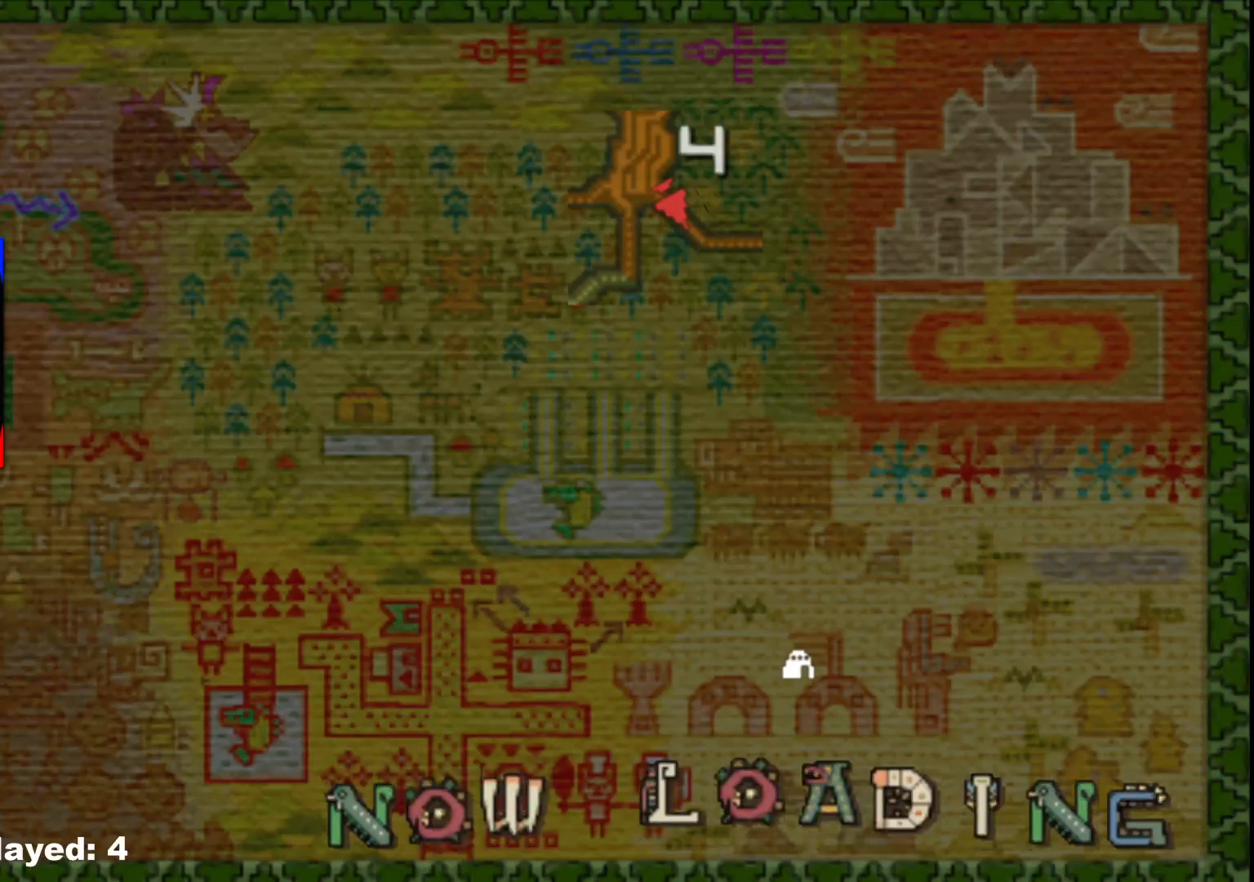
{"buttons": [], "left_stick": "up", "right_stick": "center", "events": []}
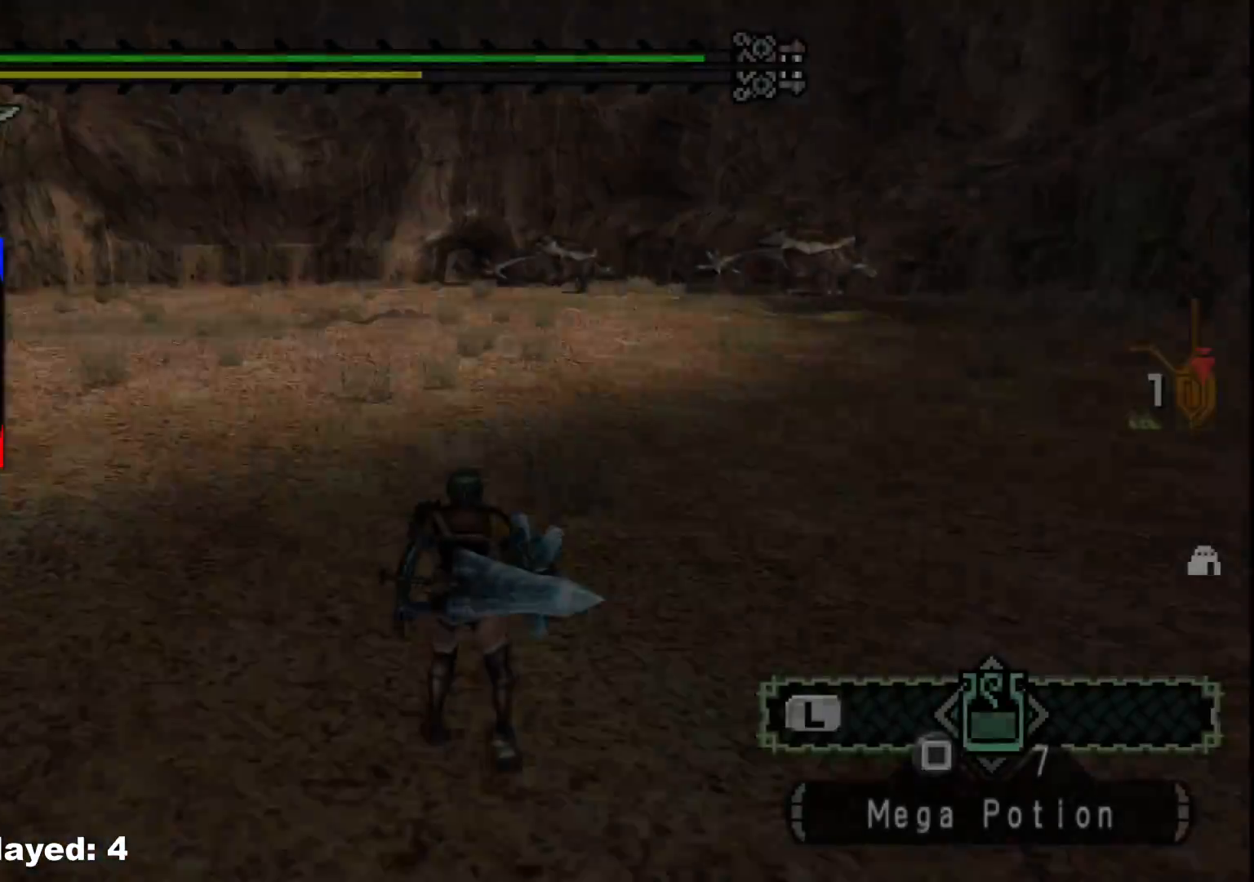
{"buttons": [], "left_stick": "up", "right_stick": "center"}